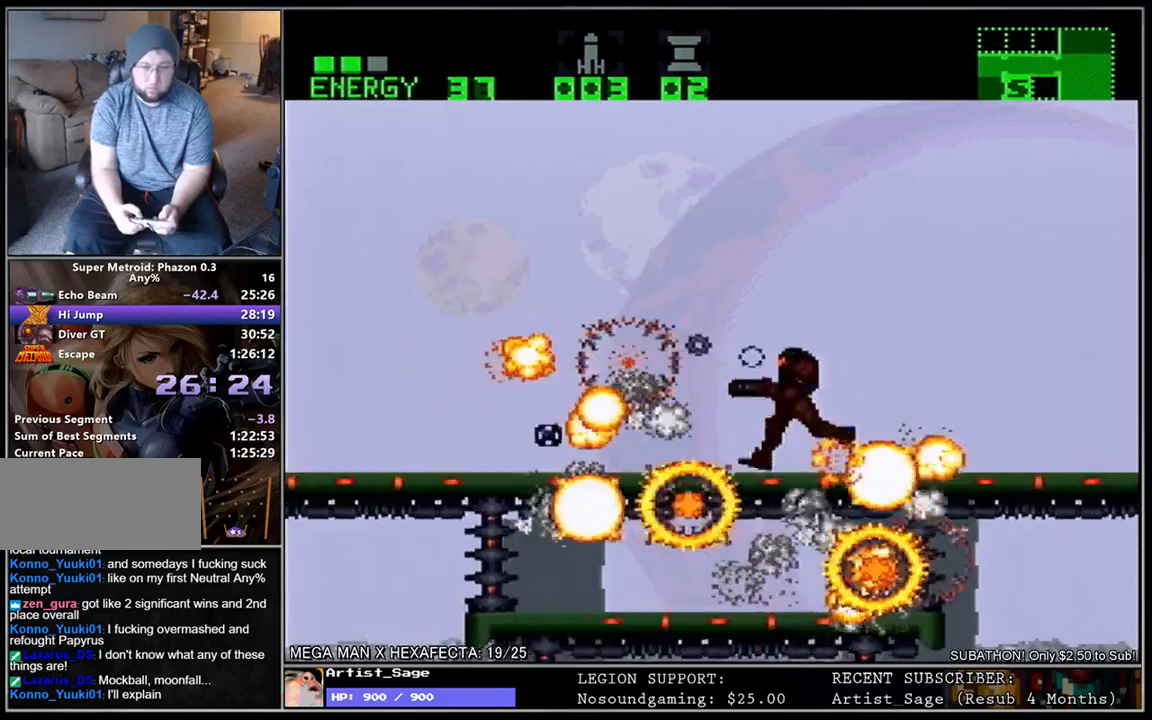
Gameplay with a controller (Nintendo layout); each line is a JSON object with the inputs held at the frame after it. "events" lists button and stick changes between this image and that frame as [ms after this image, input, new state], when the widget could be followed in between. Not read: L3 R3.
{"buttons": ["Y", "L1", "DPAD_LEFT"], "events": [[17, "DPAD_LEFT", "down"], [33, "Y", "up"], [83, "Y", "down"], [117, "DPAD_LEFT", "up"], [167, "DPAD_LEFT", "down"], [183, "Y", "up"], [250, "Y", "down"], [350, "Y", "up"], [417, "Y", "down"]]}
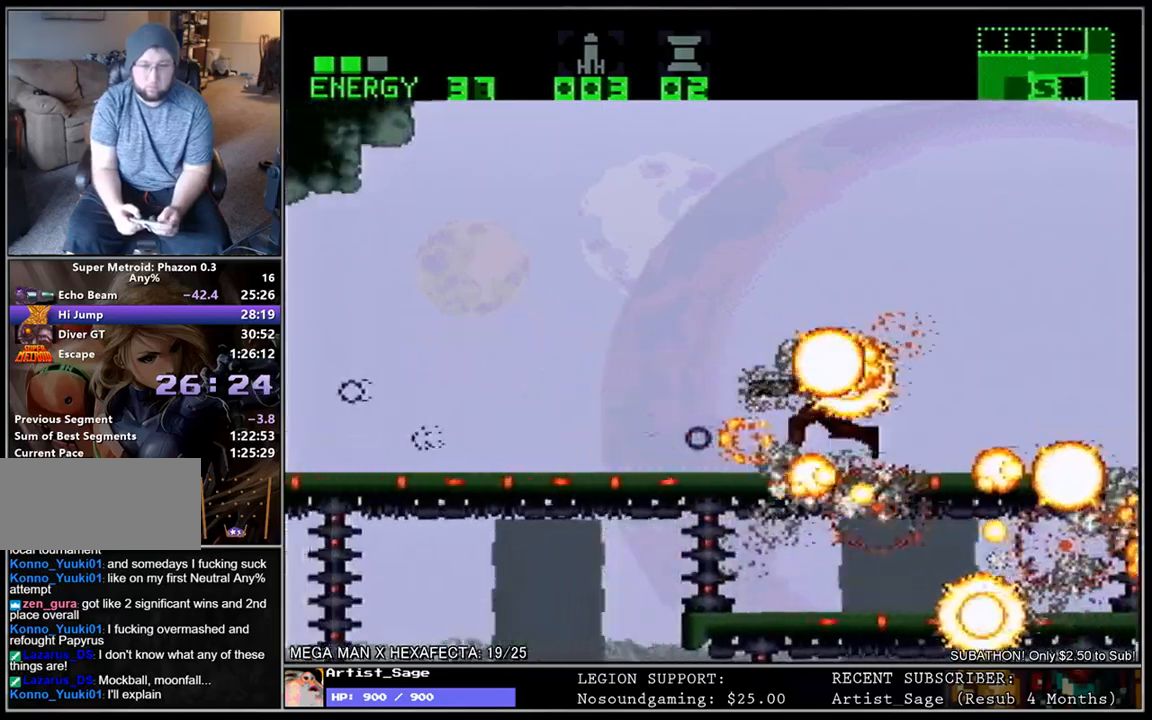
{"buttons": ["L1", "DPAD_LEFT"], "events": [[17, "Y", "up"], [67, "Y", "down"], [150, "Y", "up"], [233, "X", "down"], [333, "X", "up"]]}
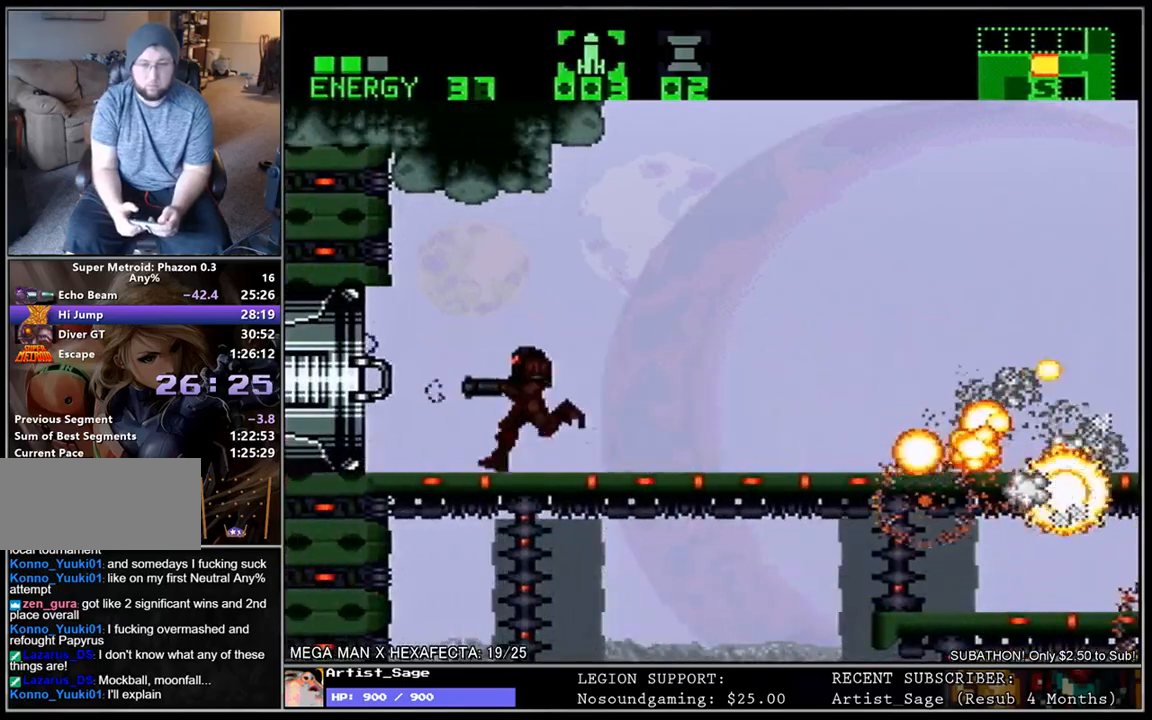
{"buttons": ["L1", "DPAD_LEFT"], "events": []}
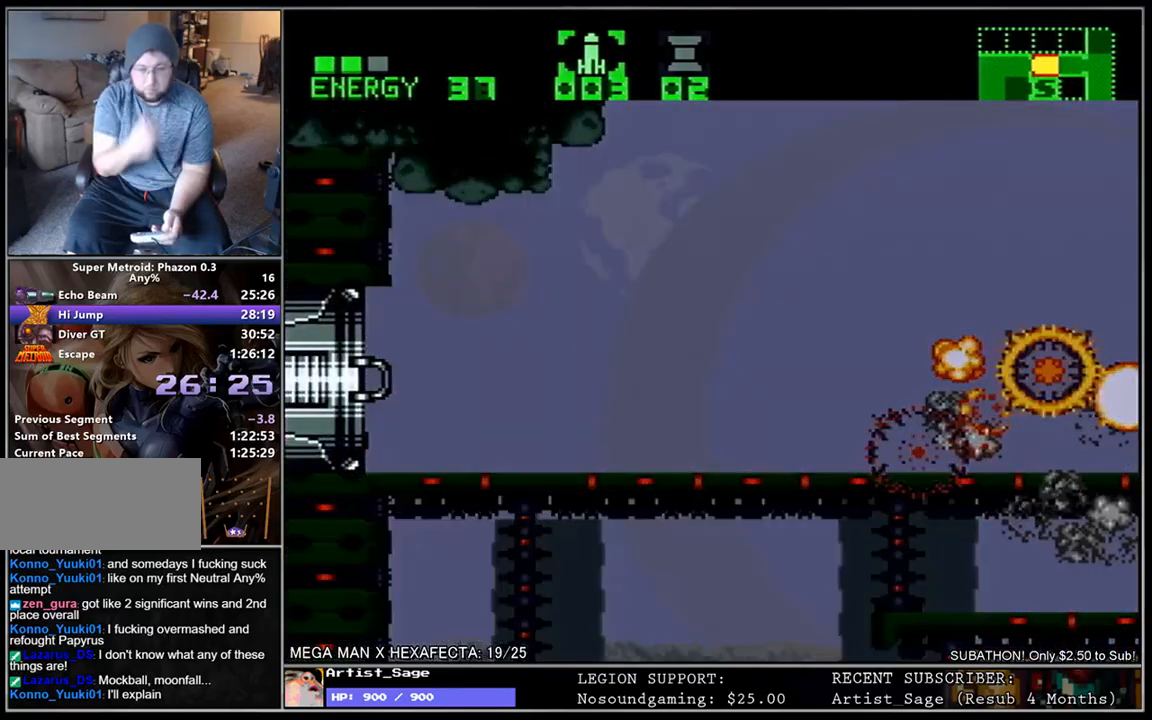
{"buttons": ["L1", "DPAD_LEFT"], "events": []}
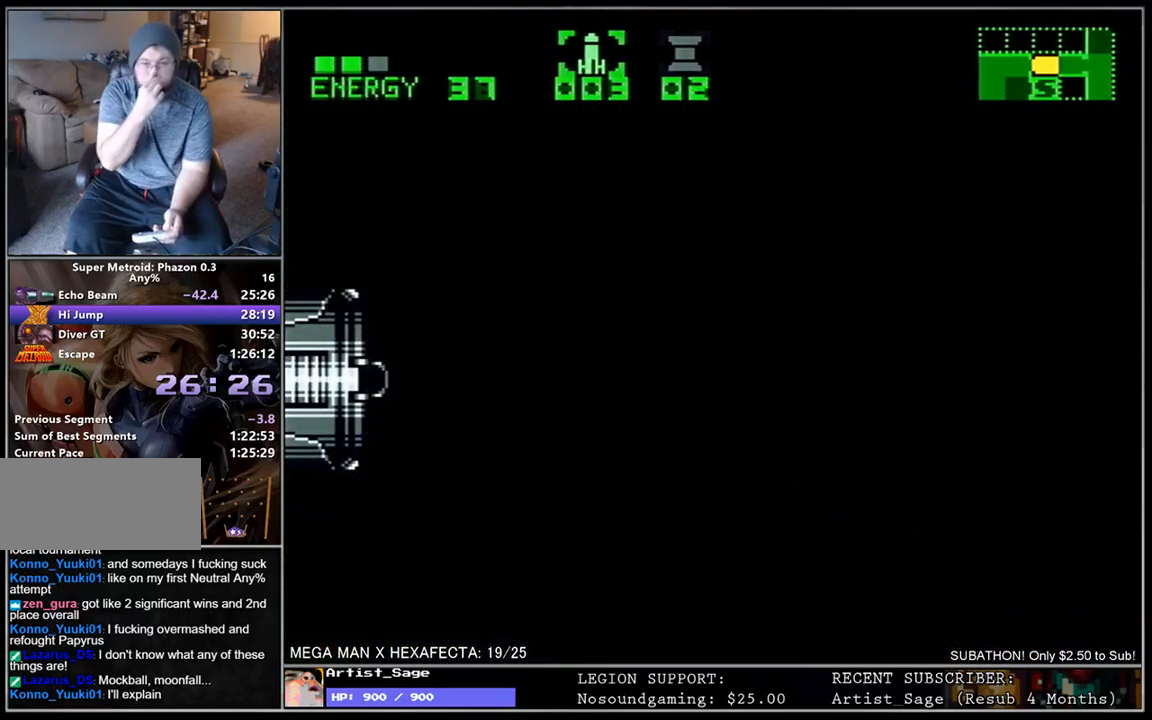
{"buttons": ["L1", "DPAD_LEFT"], "events": []}
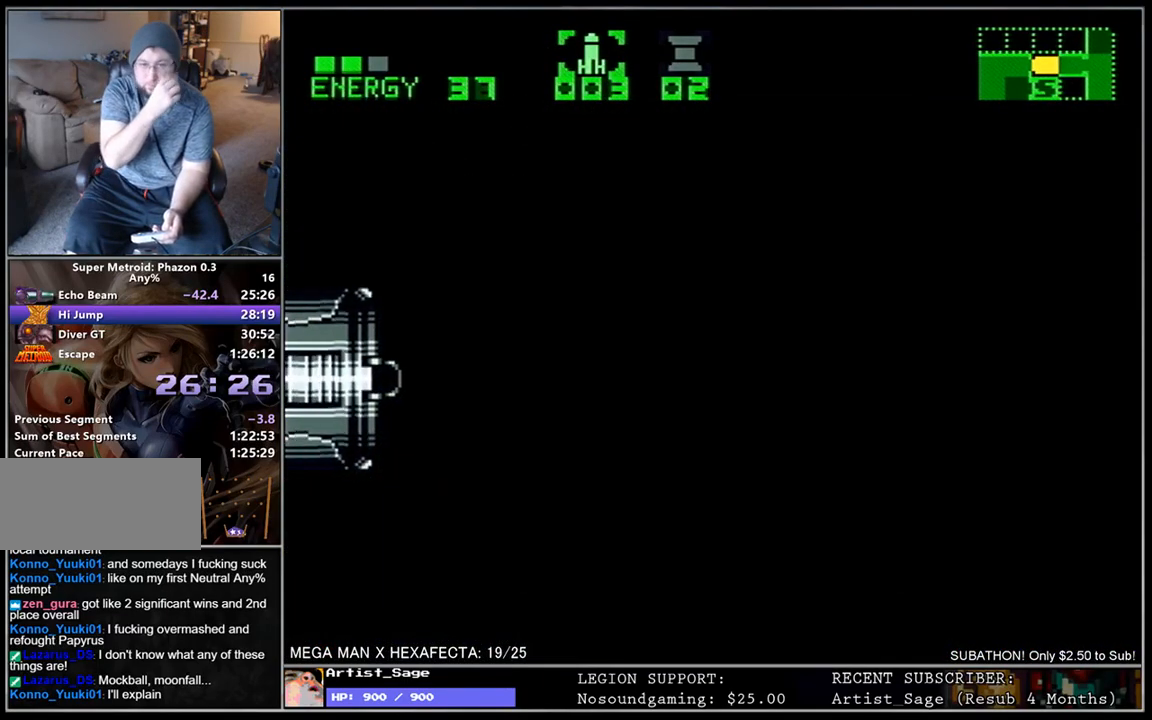
{"buttons": ["L1", "DPAD_LEFT"], "events": []}
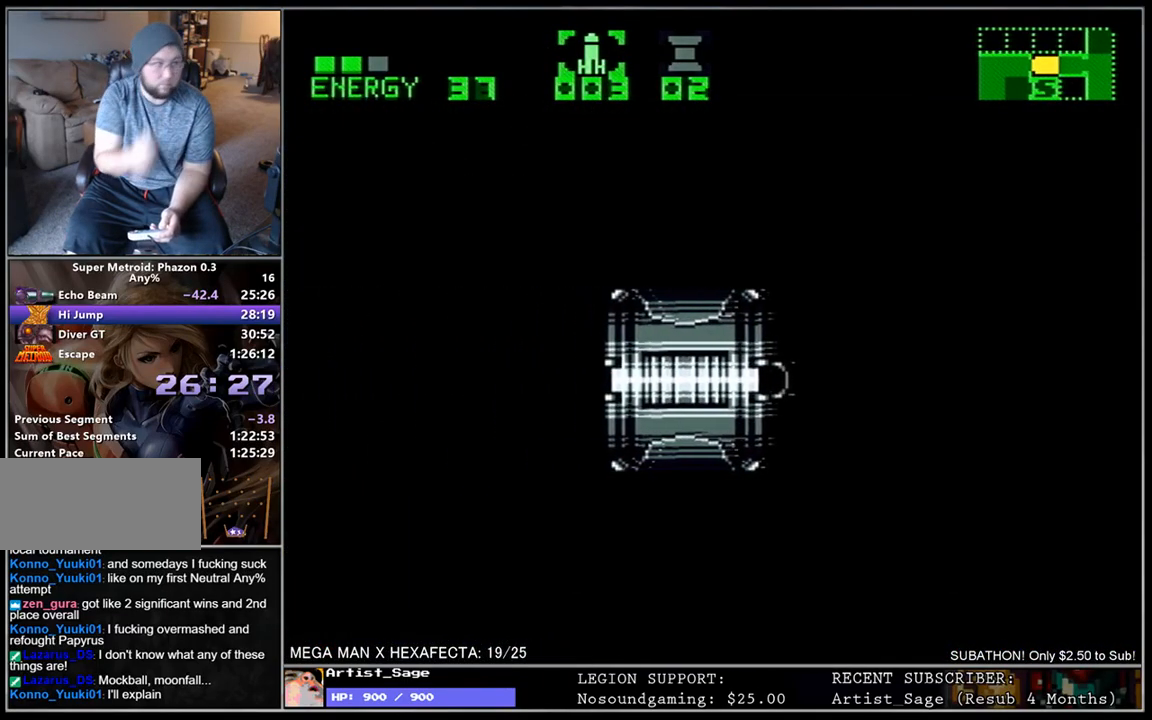
{"buttons": ["L1", "DPAD_LEFT"], "events": []}
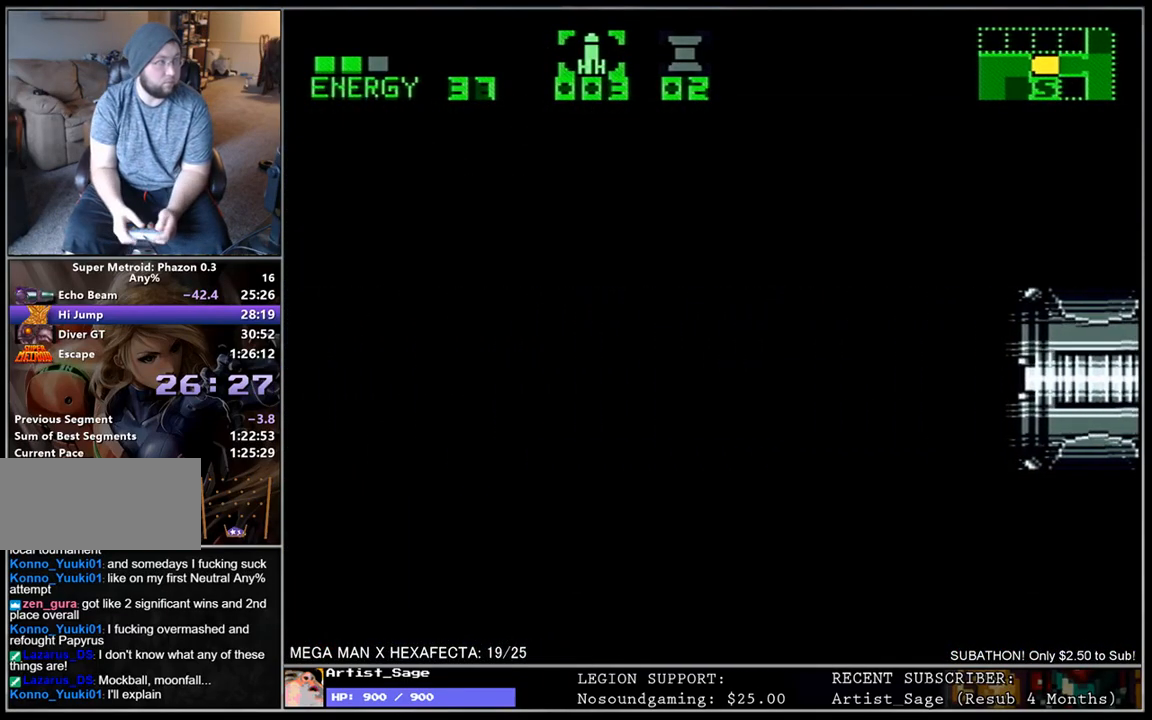
{"buttons": ["L1", "DPAD_LEFT"], "events": []}
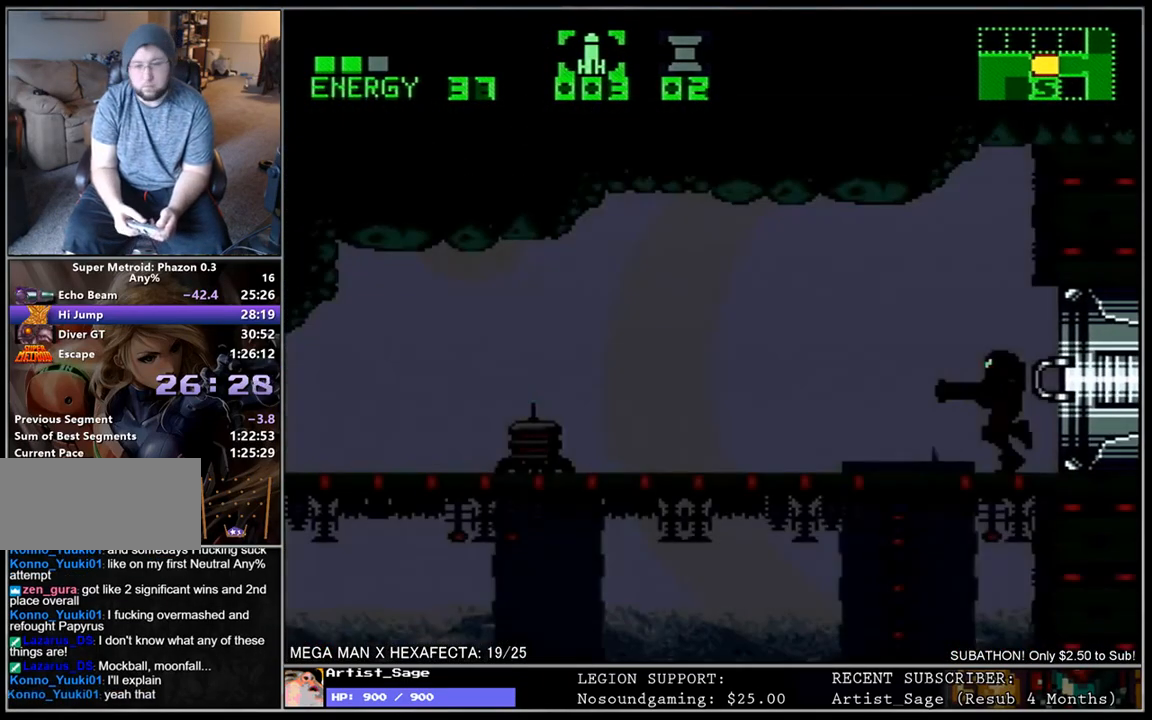
{"buttons": ["Y", "L1"], "events": [[267, "DPAD_LEFT", "up"], [383, "DPAD_DOWN", "down"], [483, "Y", "down"], [500, "DPAD_DOWN", "up"]]}
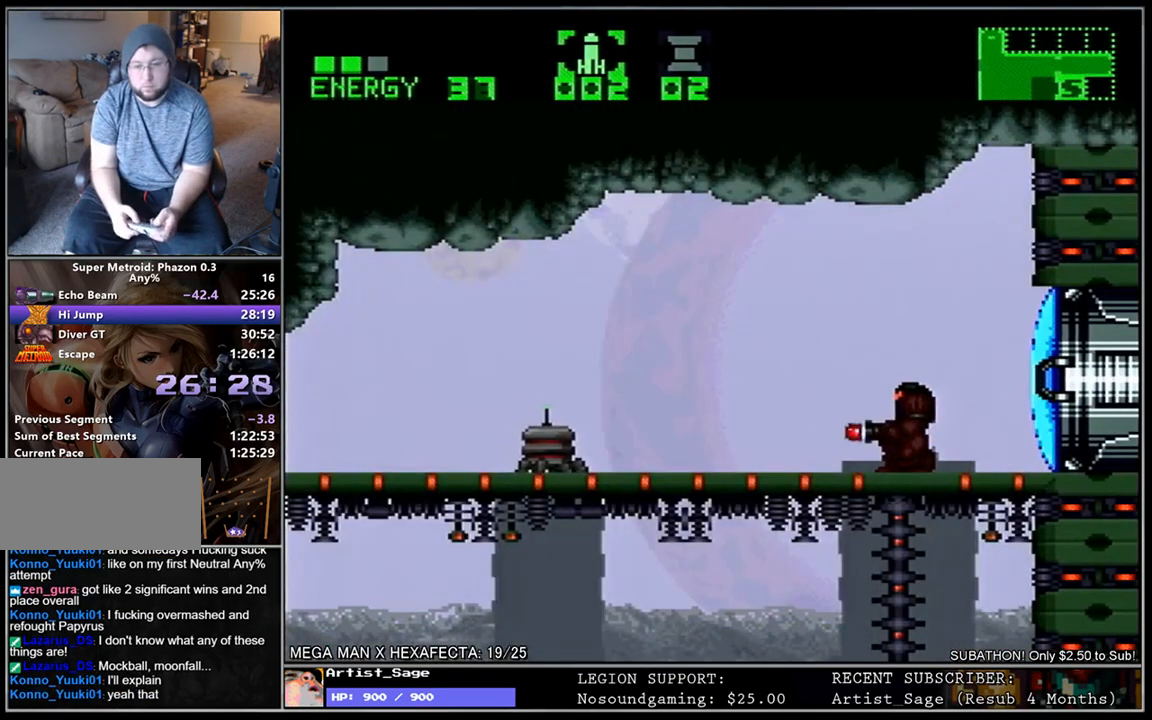
{"buttons": ["X", "L1", "DPAD_LEFT"], "events": [[33, "Y", "up"], [100, "A", "down"], [117, "DPAD_LEFT", "down"], [200, "DPAD_LEFT", "up"], [217, "A", "up"], [217, "L1", "up"], [317, "DPAD_LEFT", "down"], [367, "L1", "down"], [450, "X", "down"]]}
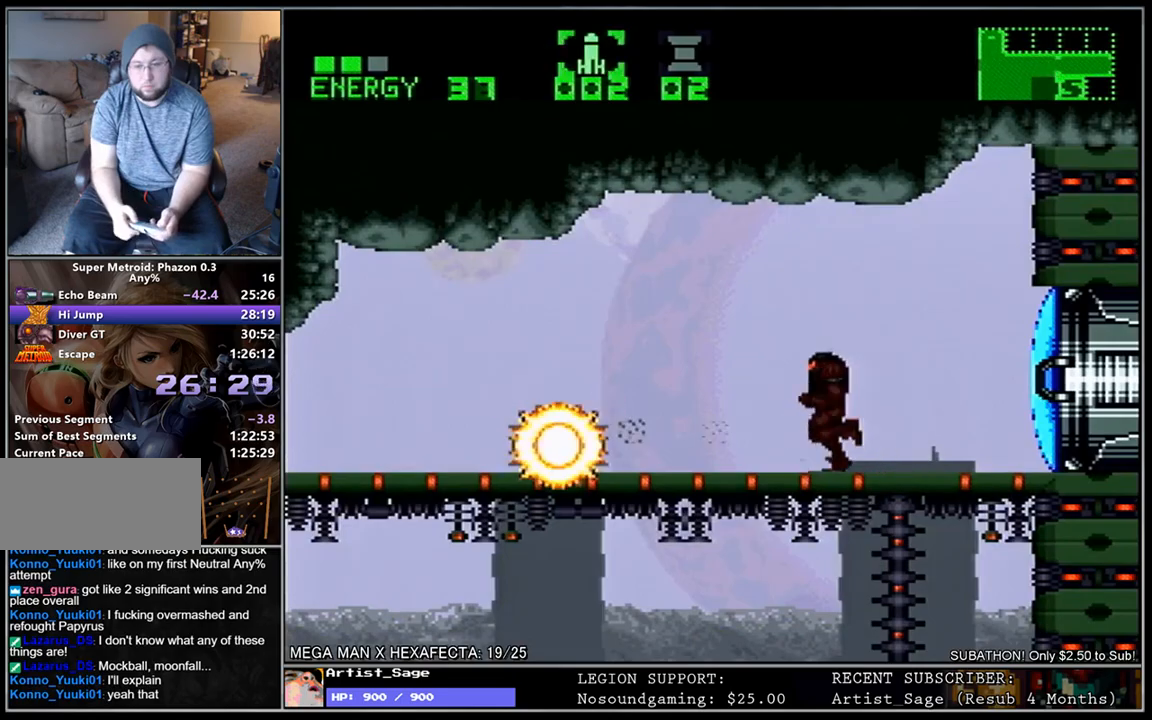
{"buttons": ["L1", "DPAD_LEFT"], "events": [[17, "X", "up"], [117, "X", "down"], [200, "X", "up"]]}
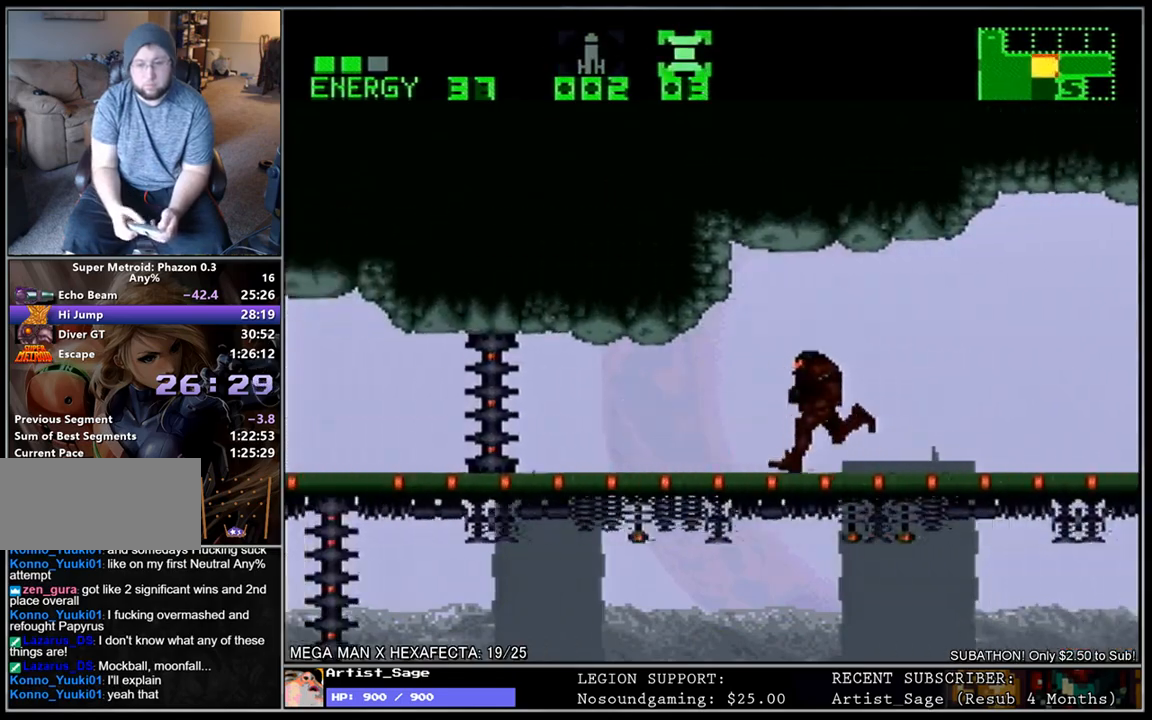
{"buttons": ["L1", "DPAD_LEFT"], "events": []}
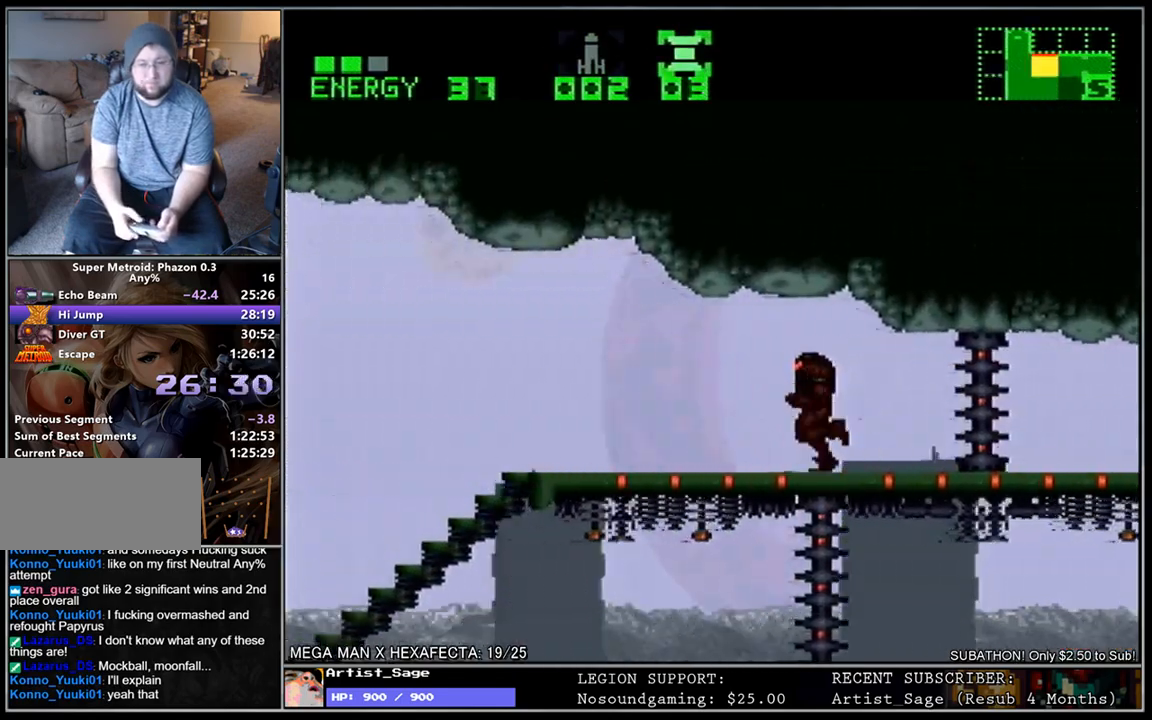
{"buttons": ["L1", "DPAD_LEFT"], "events": []}
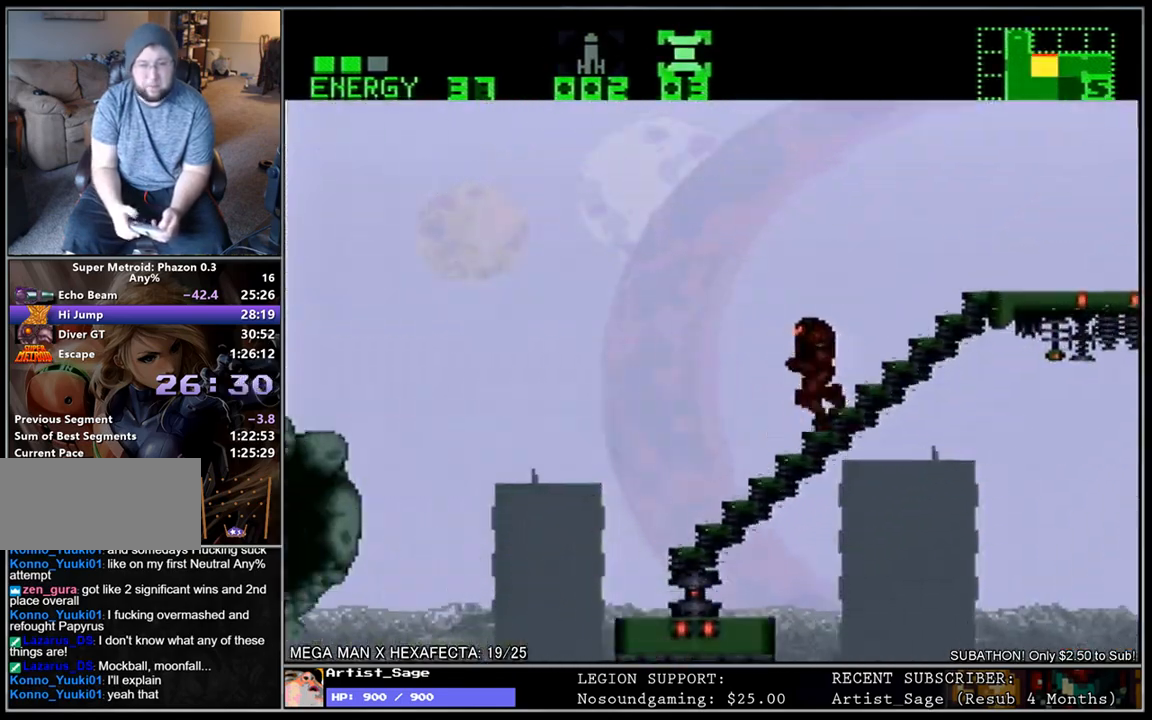
{"buttons": ["B", "L1", "DPAD_LEFT"], "events": [[33, "B", "down"]]}
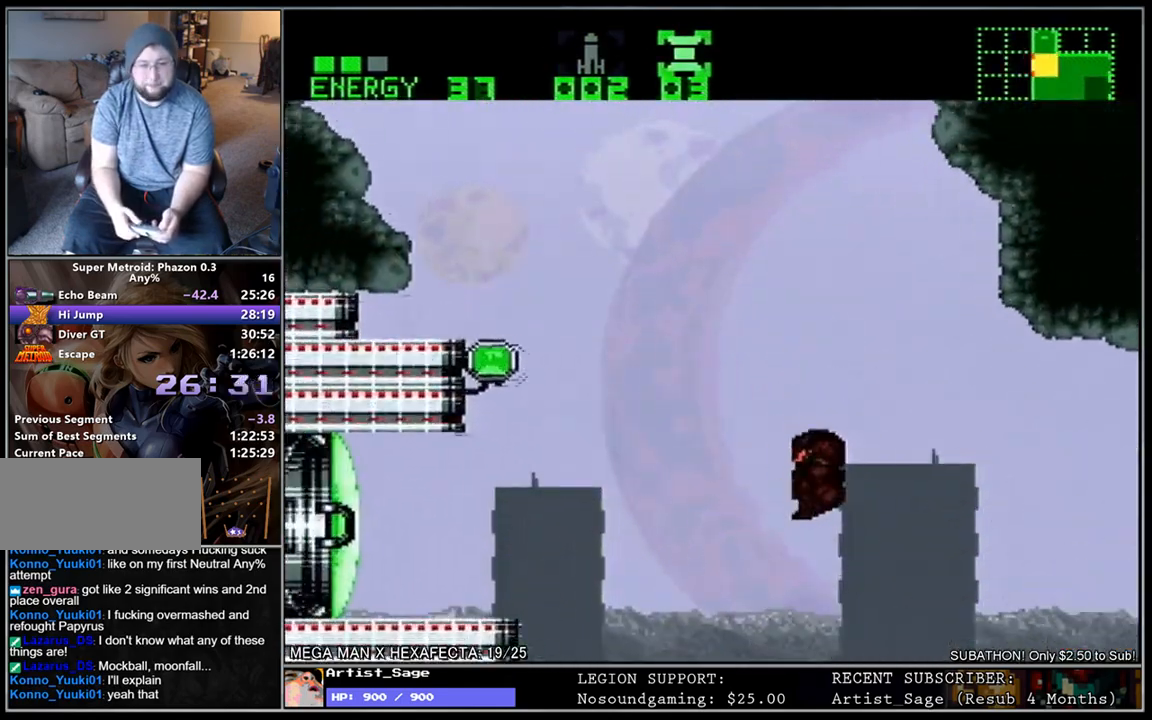
{"buttons": ["A"], "events": [[67, "B", "up"], [333, "Y", "down"], [400, "Y", "up"], [433, "DPAD_LEFT", "up"], [467, "A", "down"], [467, "L1", "up"]]}
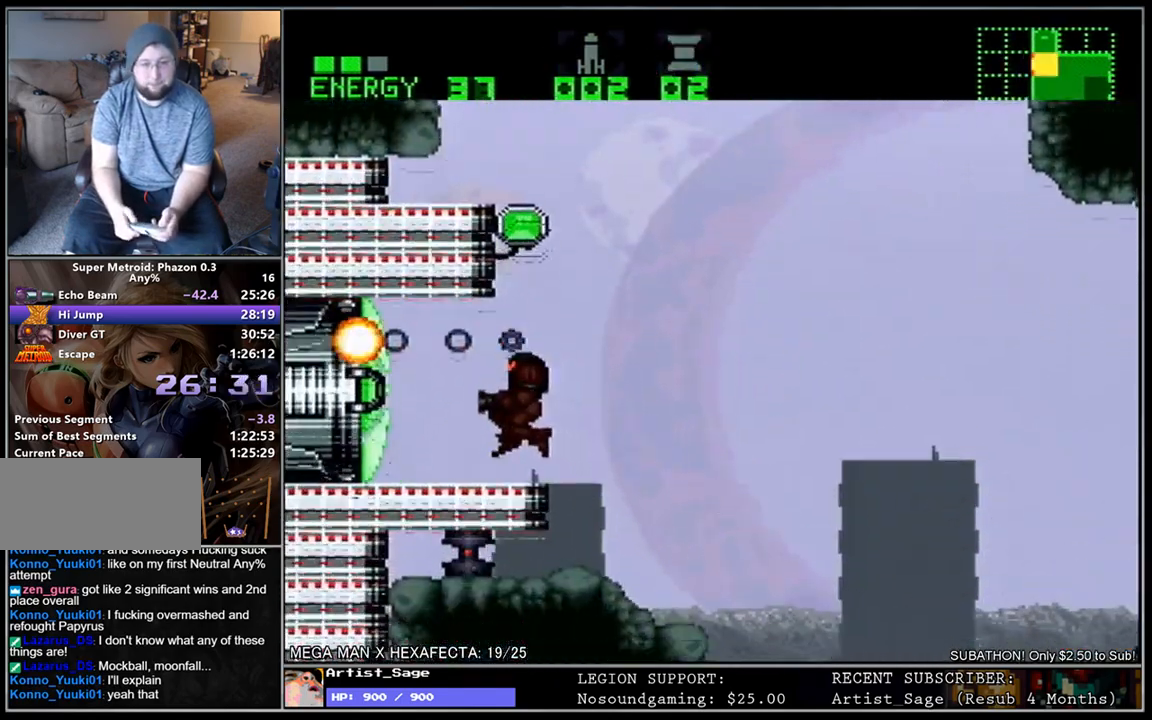
{"buttons": ["L1", "DPAD_LEFT"], "events": [[67, "DPAD_LEFT", "down"], [83, "L1", "down"], [100, "A", "up"]]}
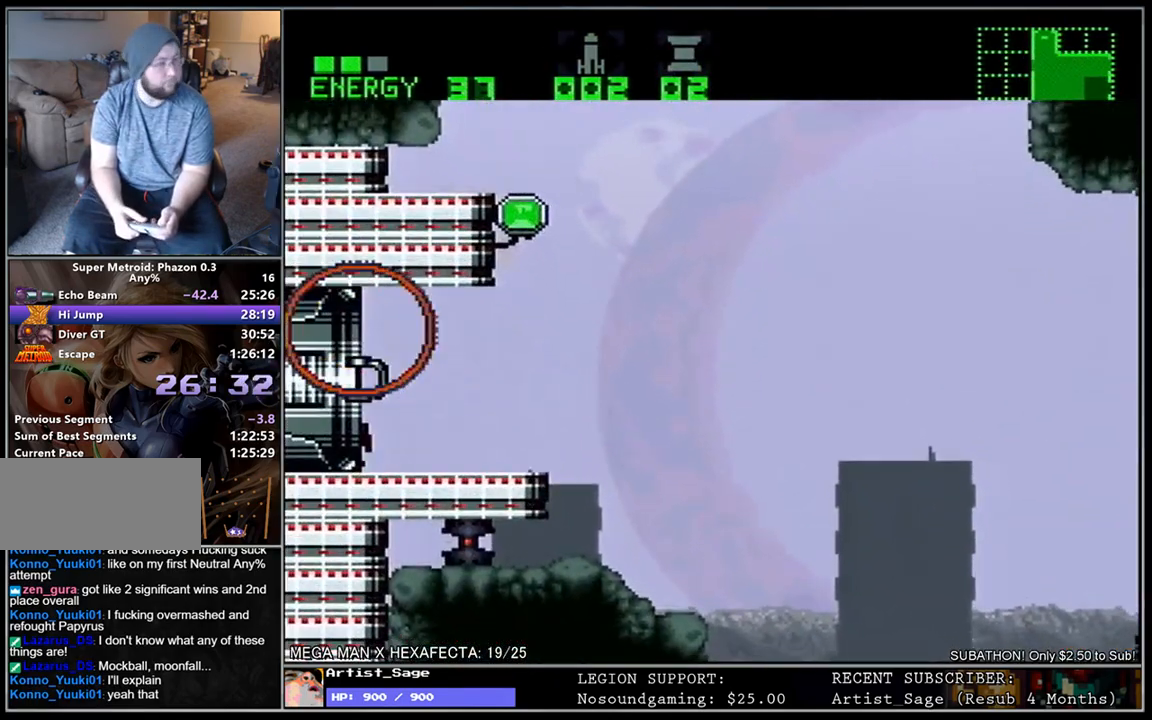
{"buttons": [], "events": [[217, "DPAD_LEFT", "up"], [217, "L1", "up"]]}
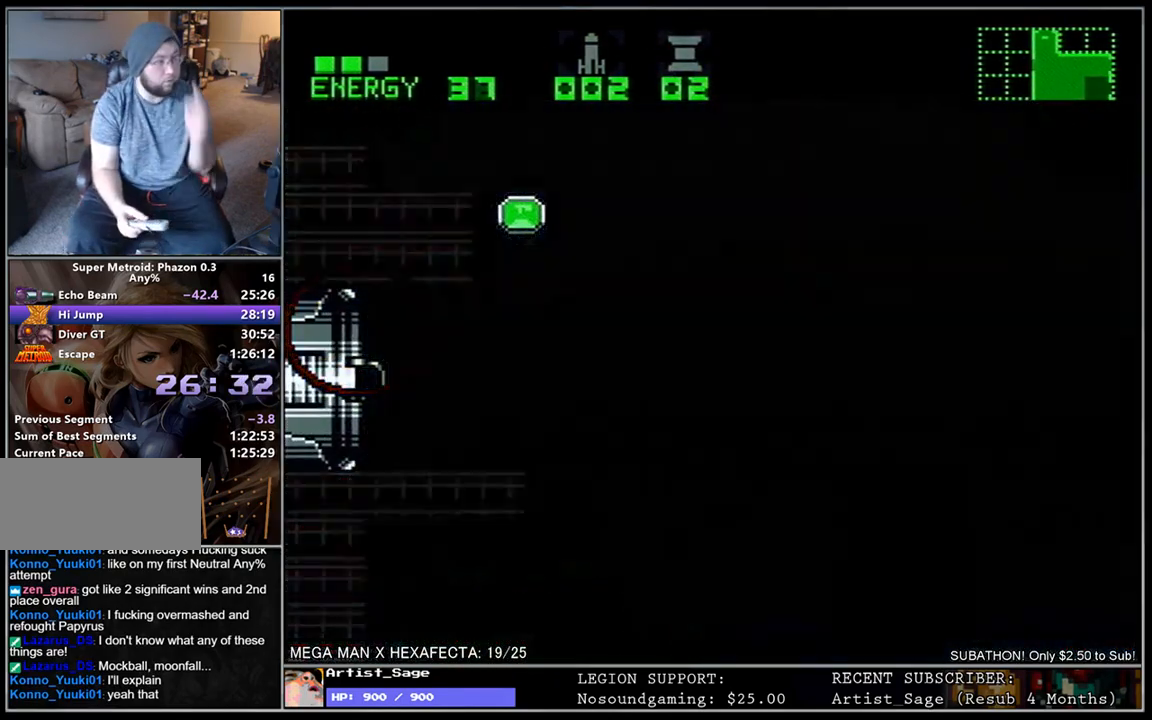
{"buttons": [], "events": []}
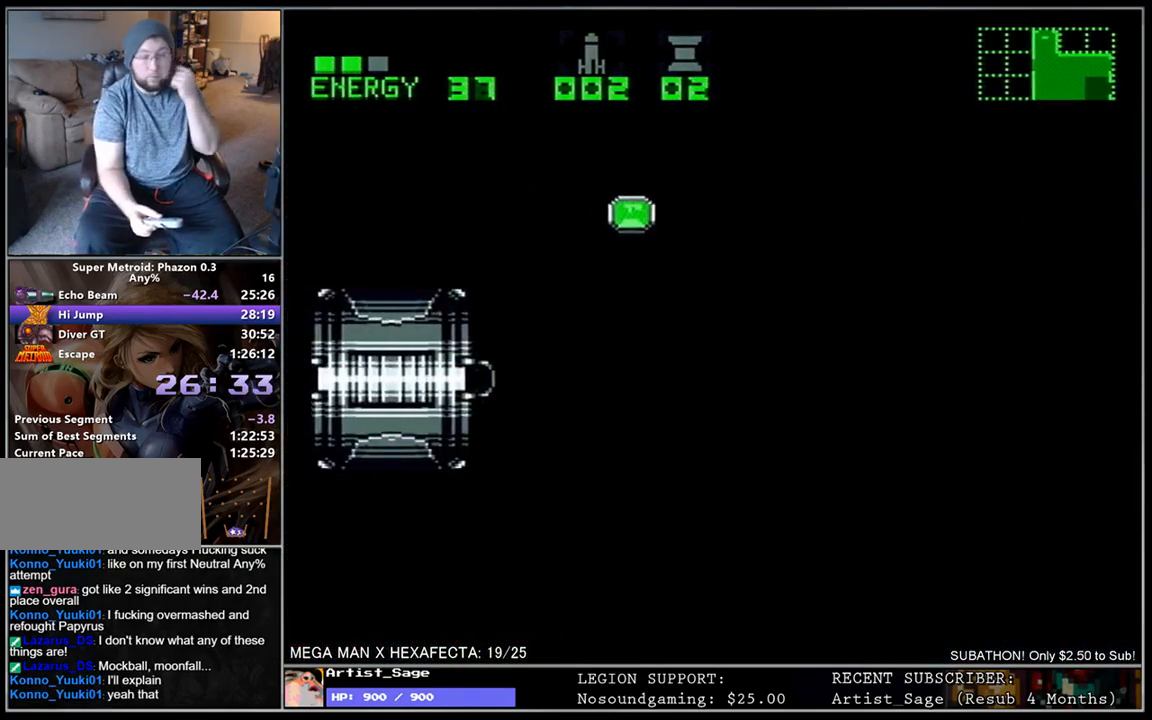
{"buttons": [], "events": []}
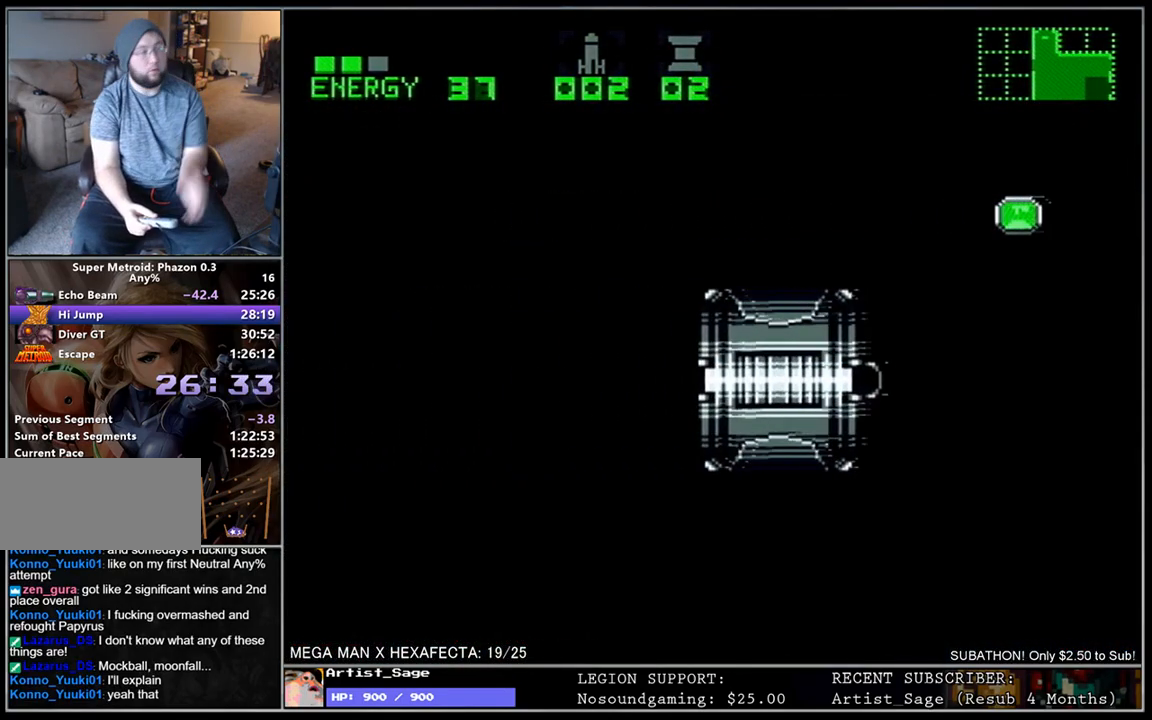
{"buttons": [], "events": []}
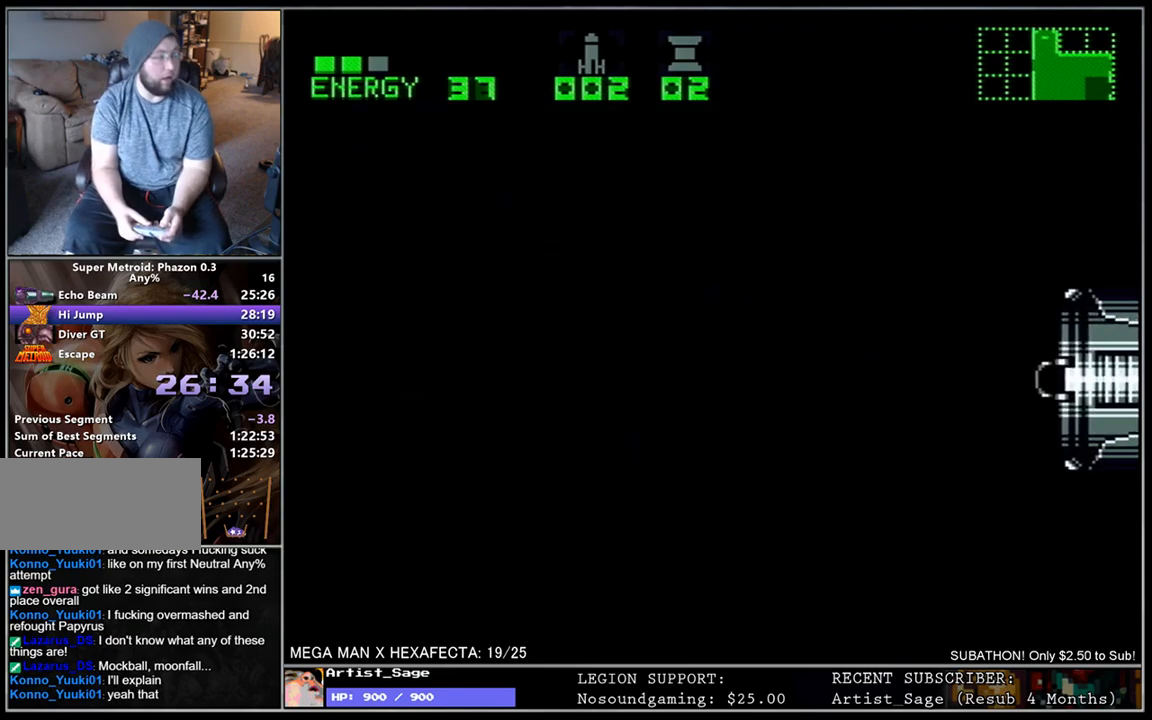
{"buttons": ["L1", "DPAD_LEFT"], "events": [[133, "DPAD_LEFT", "down"], [233, "L1", "down"]]}
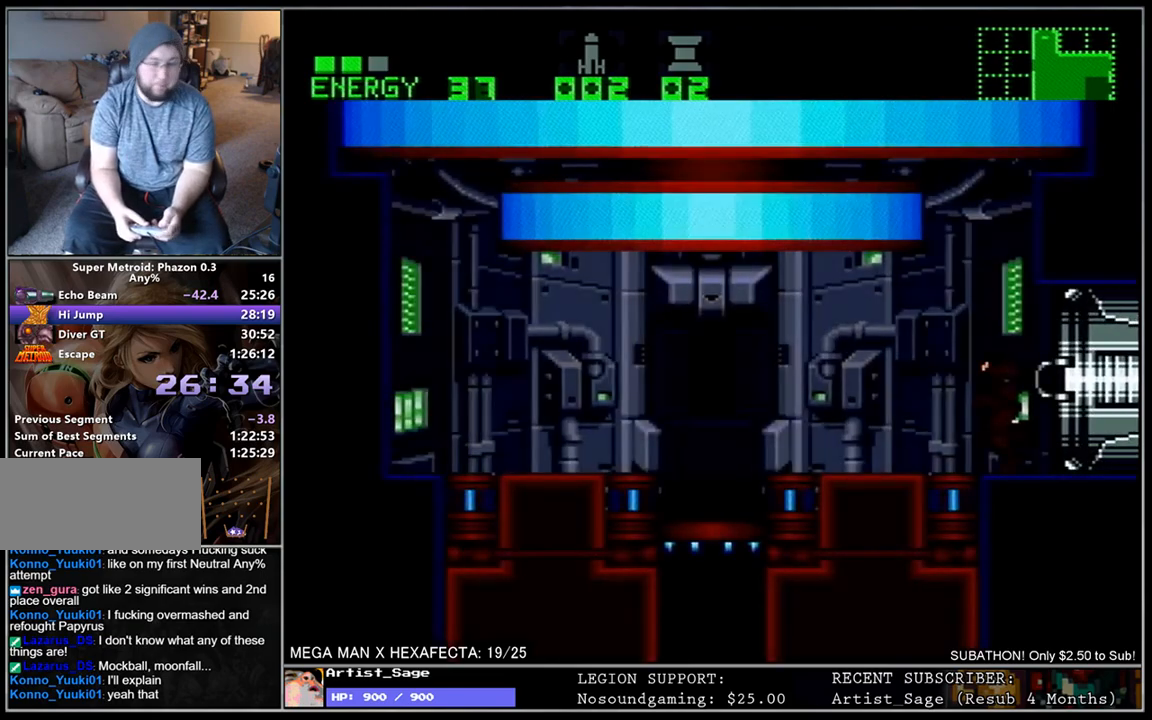
{"buttons": ["L1", "DPAD_RIGHT"], "events": [[467, "DPAD_LEFT", "up"], [500, "DPAD_RIGHT", "down"]]}
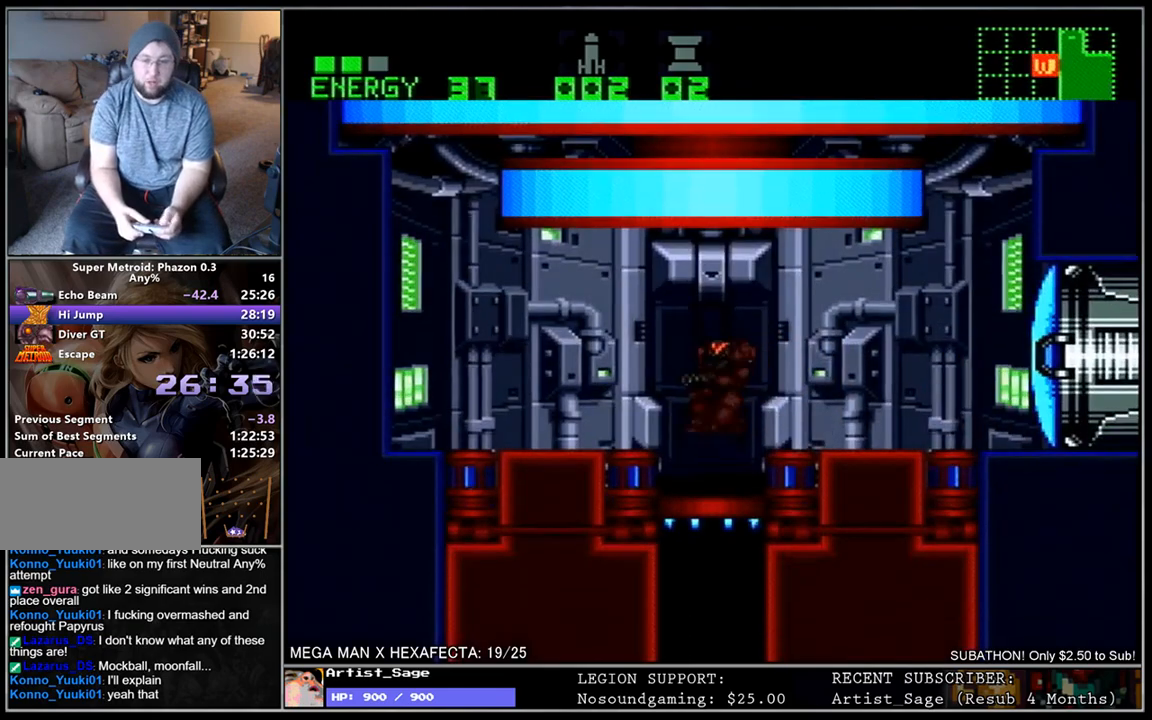
{"buttons": [], "events": [[117, "DPAD_RIGHT", "up"], [167, "L1", "up"]]}
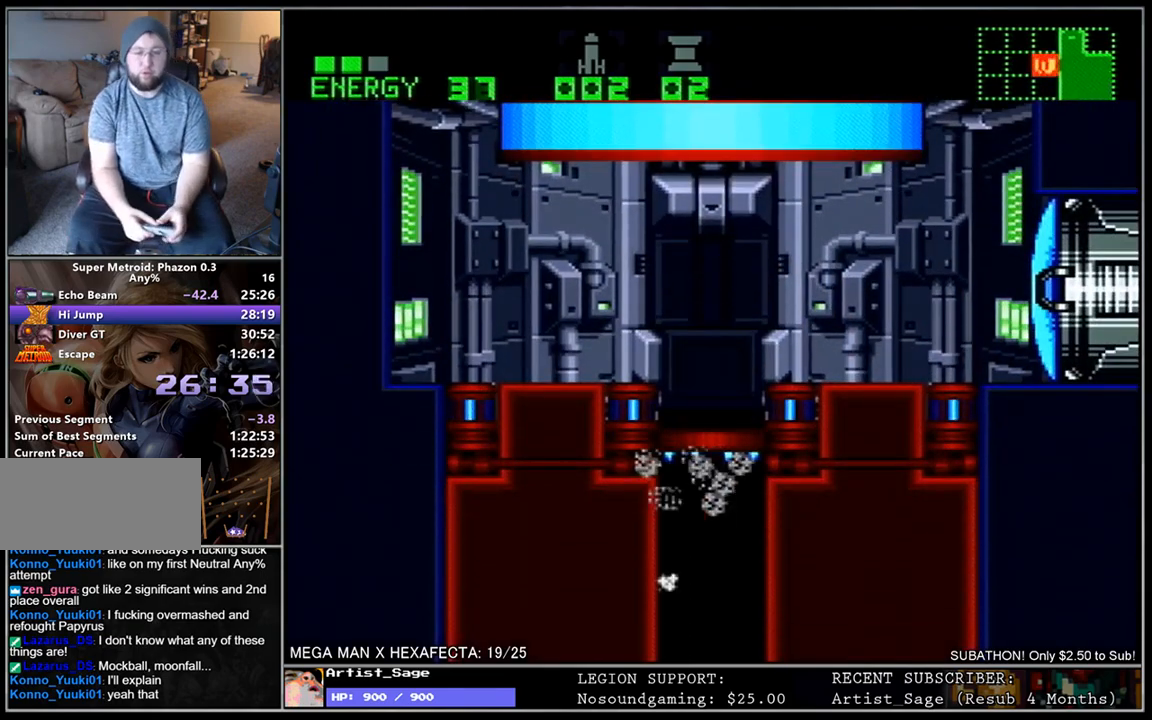
{"buttons": [], "events": []}
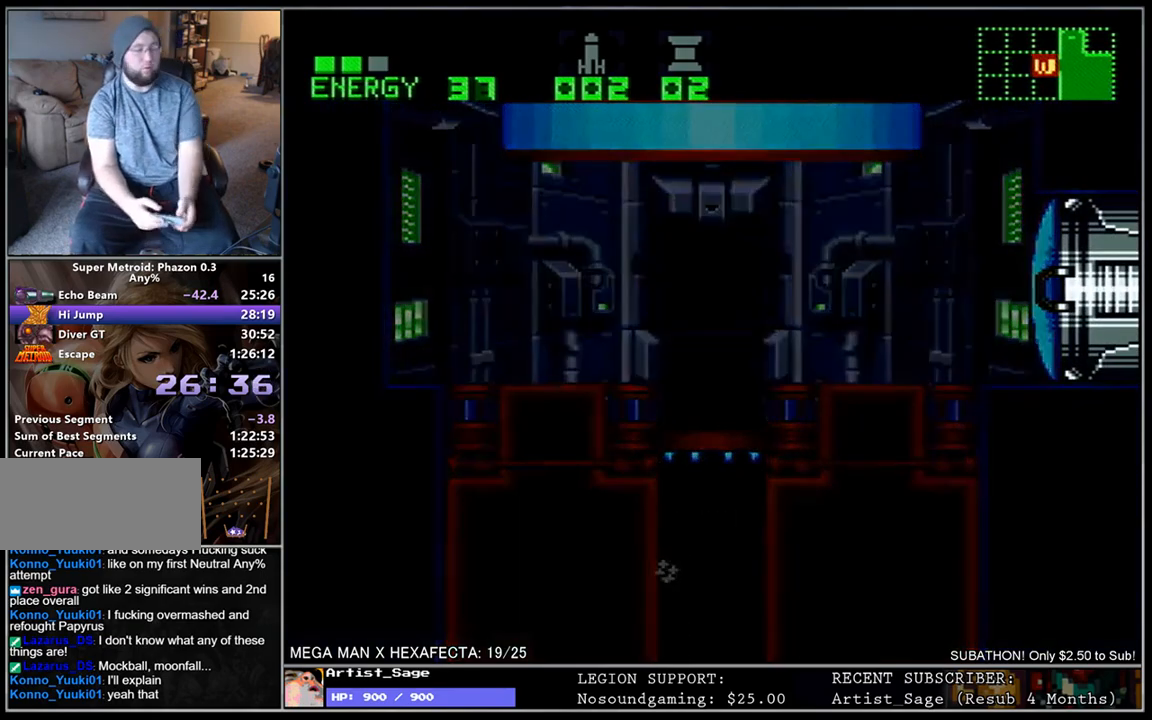
{"buttons": [], "events": []}
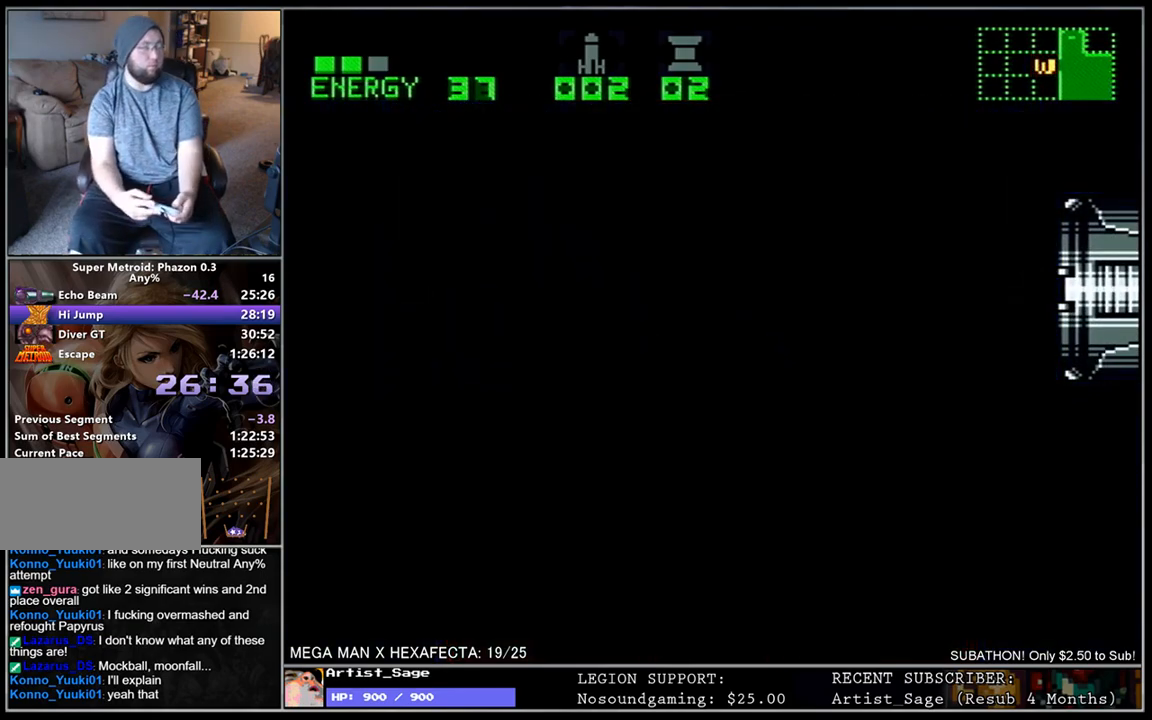
{"buttons": [], "events": []}
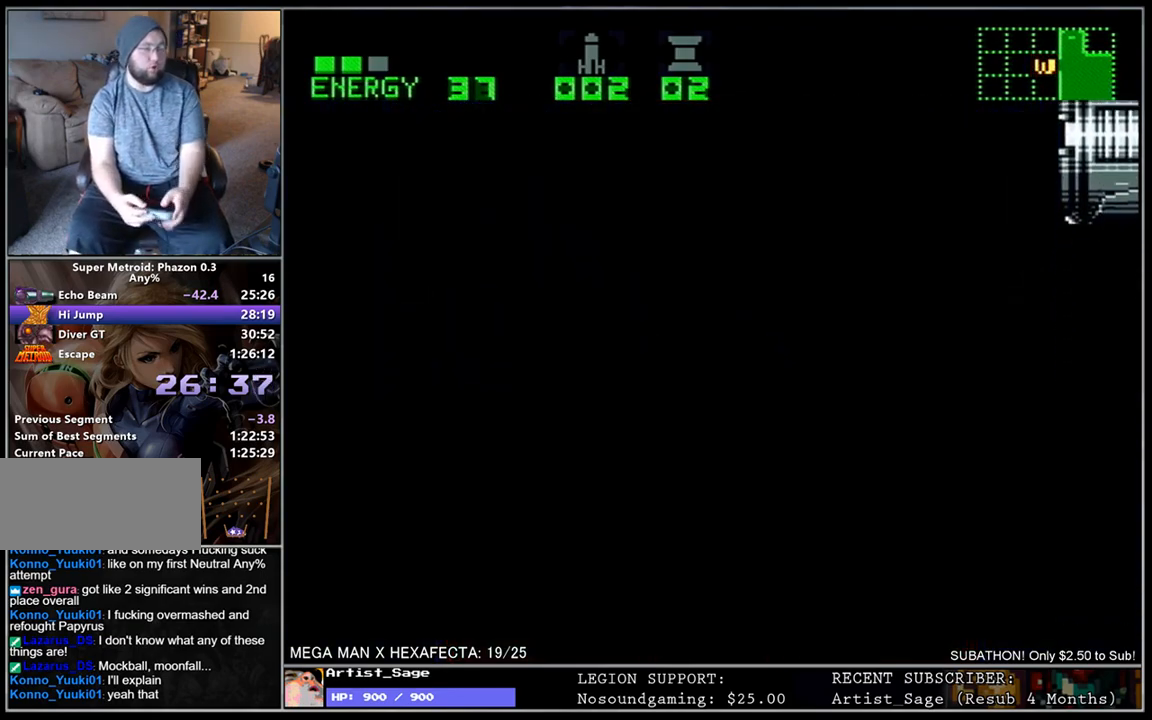
{"buttons": [], "events": []}
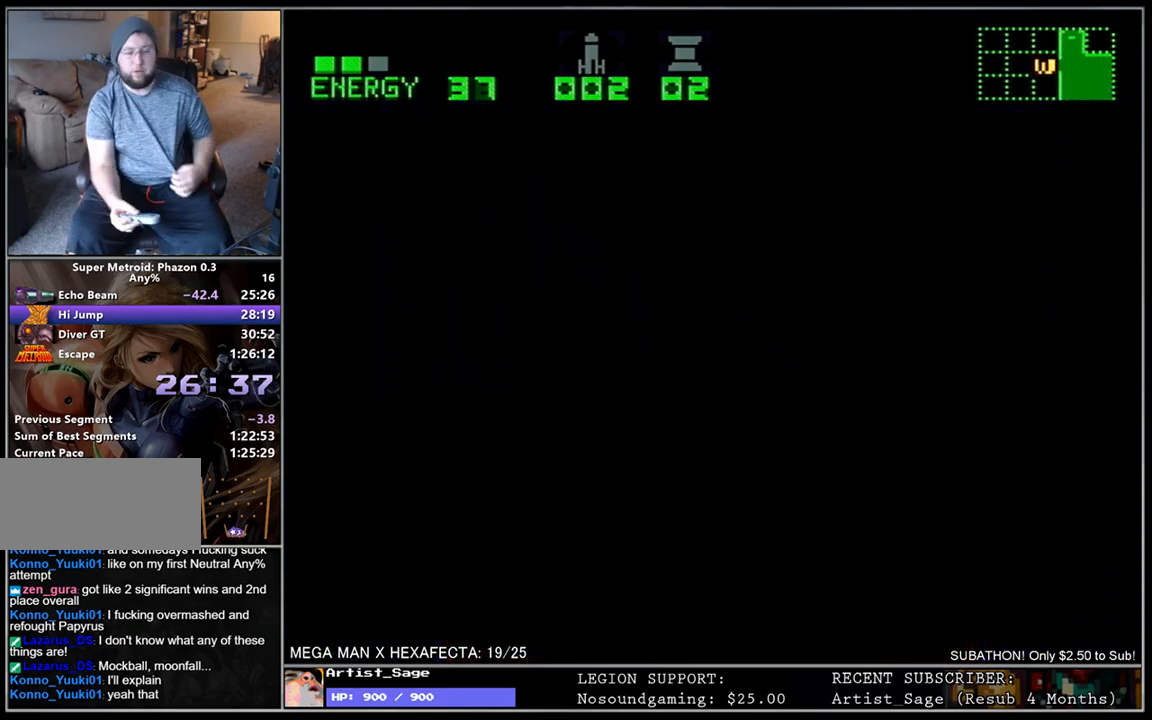
{"buttons": [], "events": []}